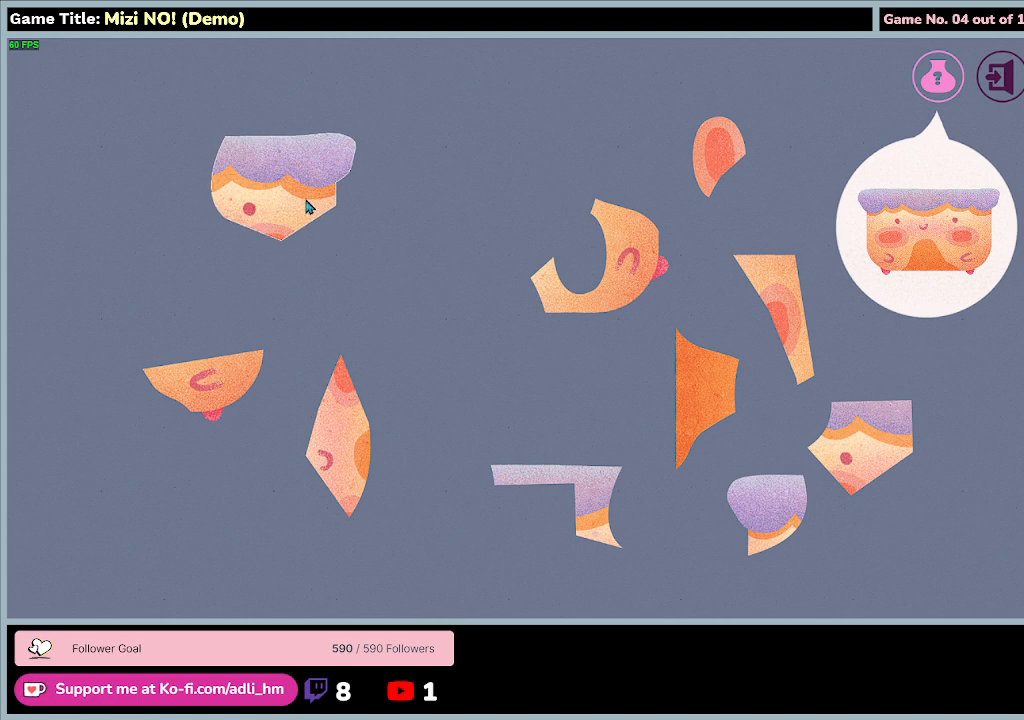
Gameplay with keyboard and mouse; each line is a JSON object with the keys and mouse buttons held at the frame after it. "events" lists presses ("down") and releases ("up") of "0", "1", "2", "3", "4", "5", "6", "7", "8", "9", "a", "alt", "b", "c", "caps_lock", "ctrl", "d", "down", "e", "escape", "f", "f1", "f2", "f3", "f4", "f5", "f6", "f7", "f8", "g", "h", "i", "j", "k", "l", "left", "m", "n", "o", "p", "q", "r", "return", "right", "s", "shift", "space", "t", "tab", "tilde", "u", "up", "v", "w", "x", "y", "z", "mouse_left", "mouse_wheel" and "mouse_right" between this image and that frame as [ms after this image, input, new state], when the widget could be followed in between. "mouse_left", "mouse_wheel", "mouse_right" = the "left", "wheel", "right" buttons of the "mouse" list. No other keys are recorded. "wheel" means that the mouse wheel is clicked or scrolled. Mouse movement is not recorded.
{"keys": [], "mouse": ["left"], "events": [[67, "mouse_left", "down"]]}
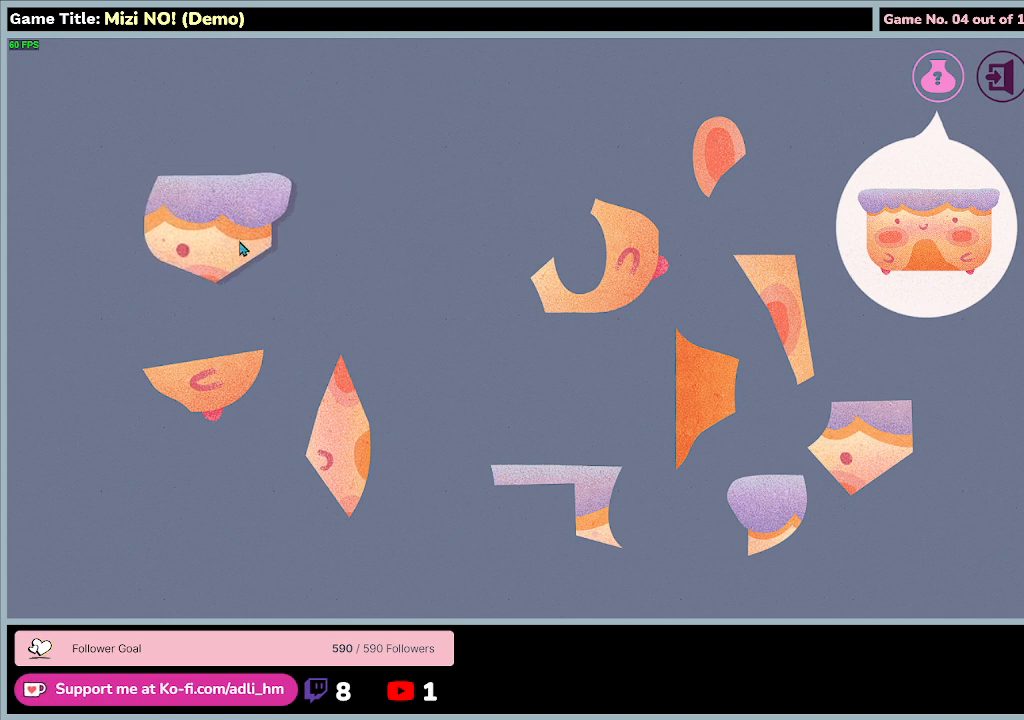
{"keys": [], "mouse": [], "events": [[500, "mouse_left", "up"]]}
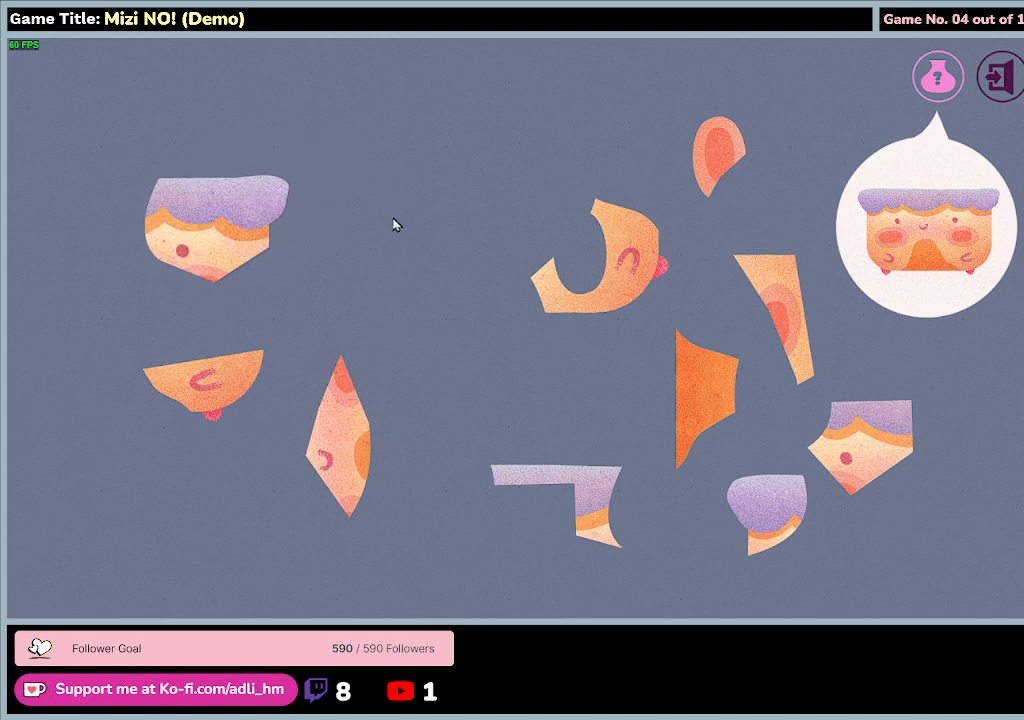
{"keys": [], "mouse": [], "events": []}
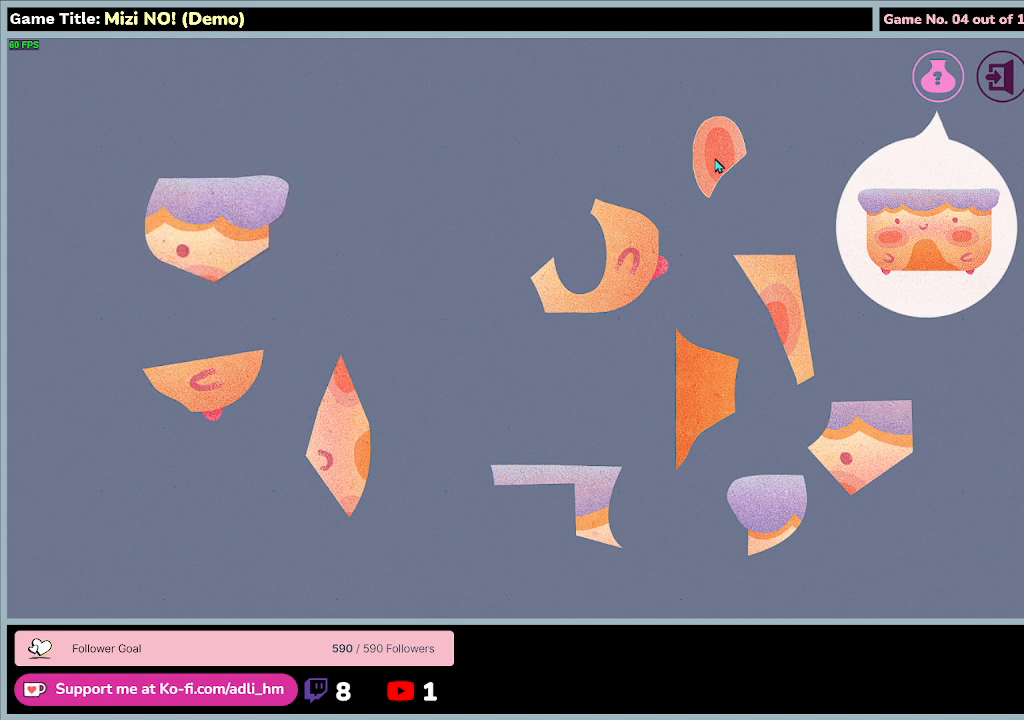
{"keys": [], "mouse": ["left"], "events": [[33, "mouse_left", "down"]]}
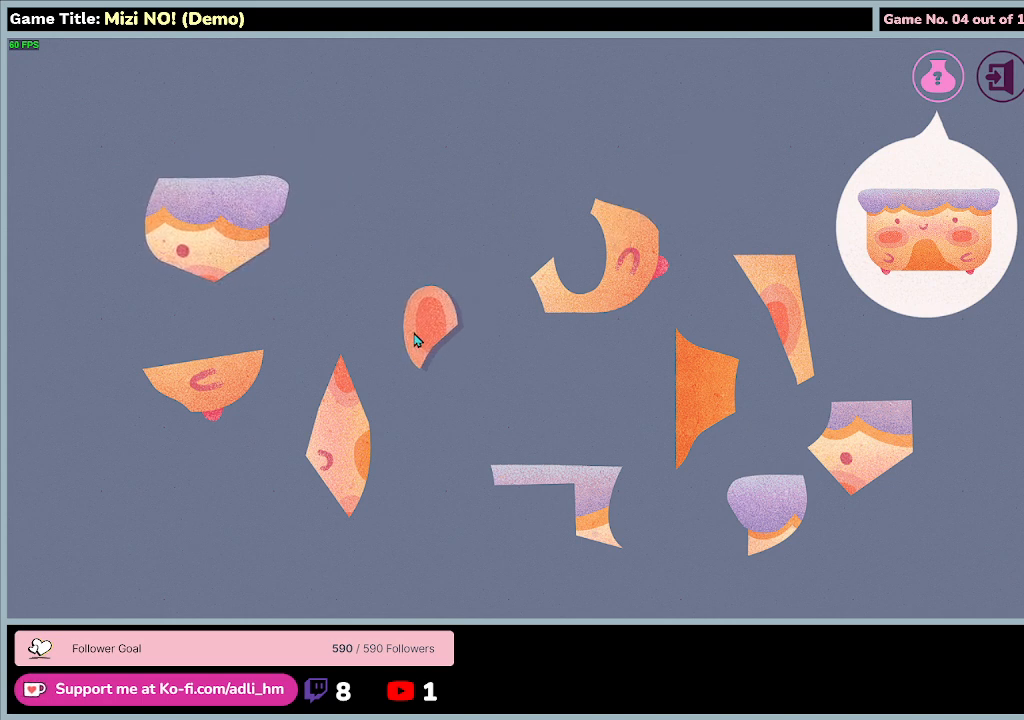
{"keys": [], "mouse": ["left"], "events": []}
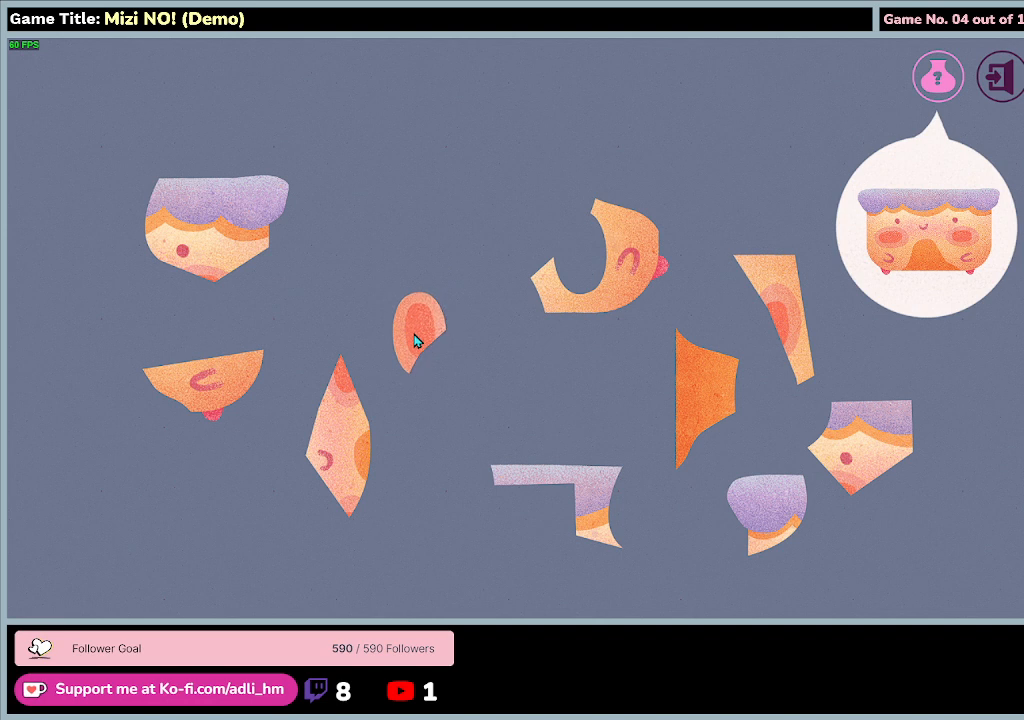
{"keys": [], "mouse": ["left"], "events": [[33, "mouse_left", "up"], [500, "mouse_left", "down"]]}
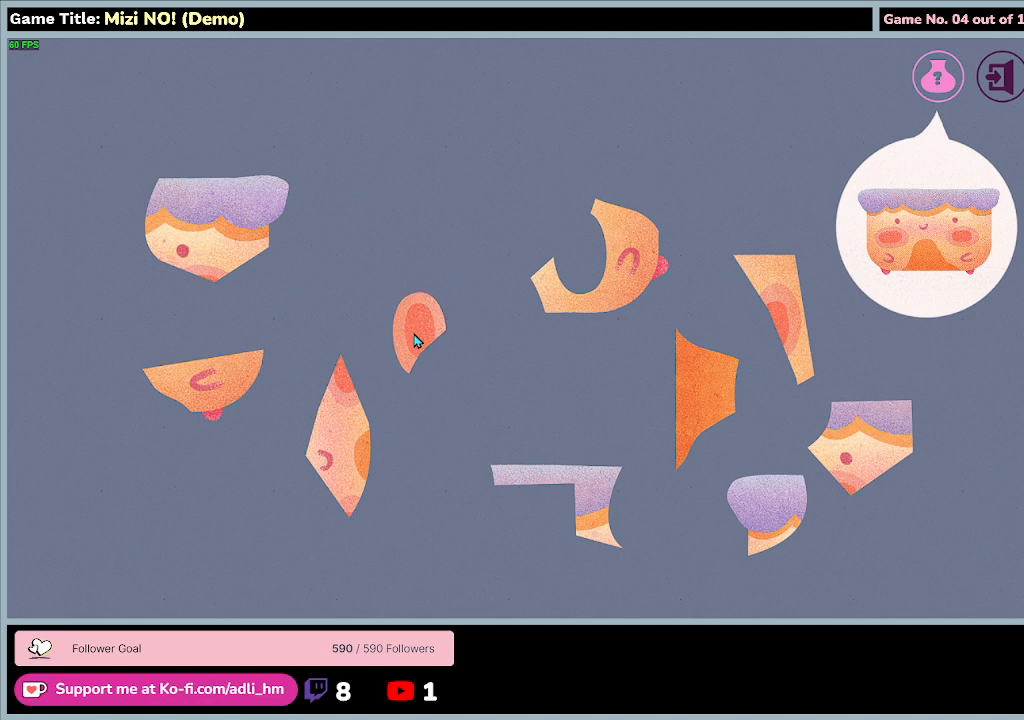
{"keys": [], "mouse": ["left"], "events": []}
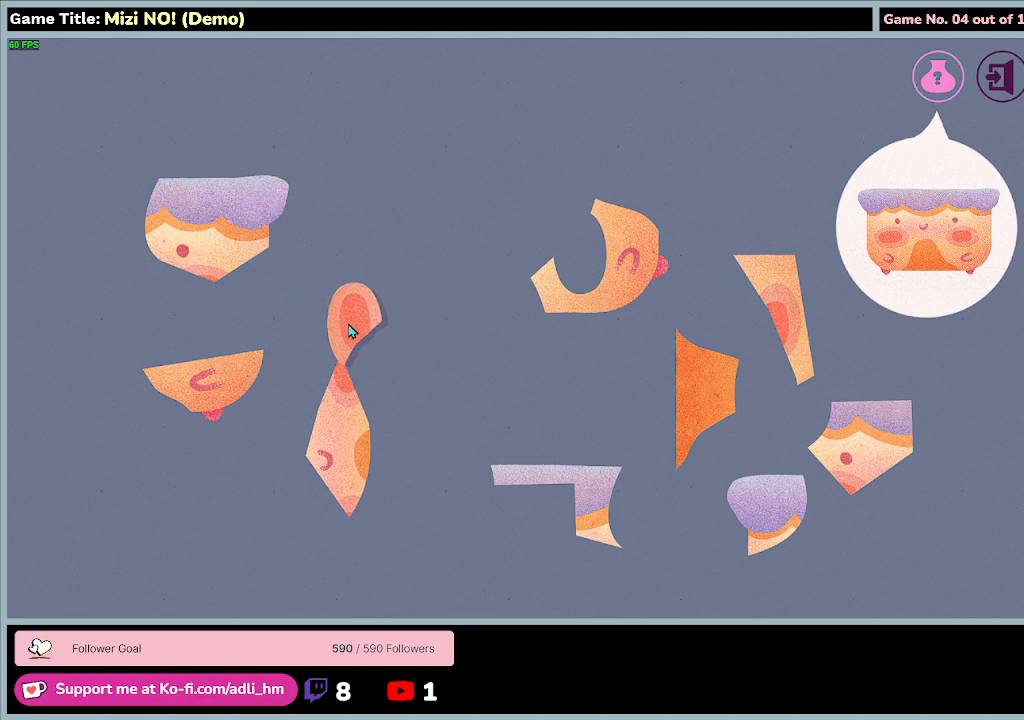
{"keys": [], "mouse": ["left", "right"], "events": [[167, "mouse_right", "down"]]}
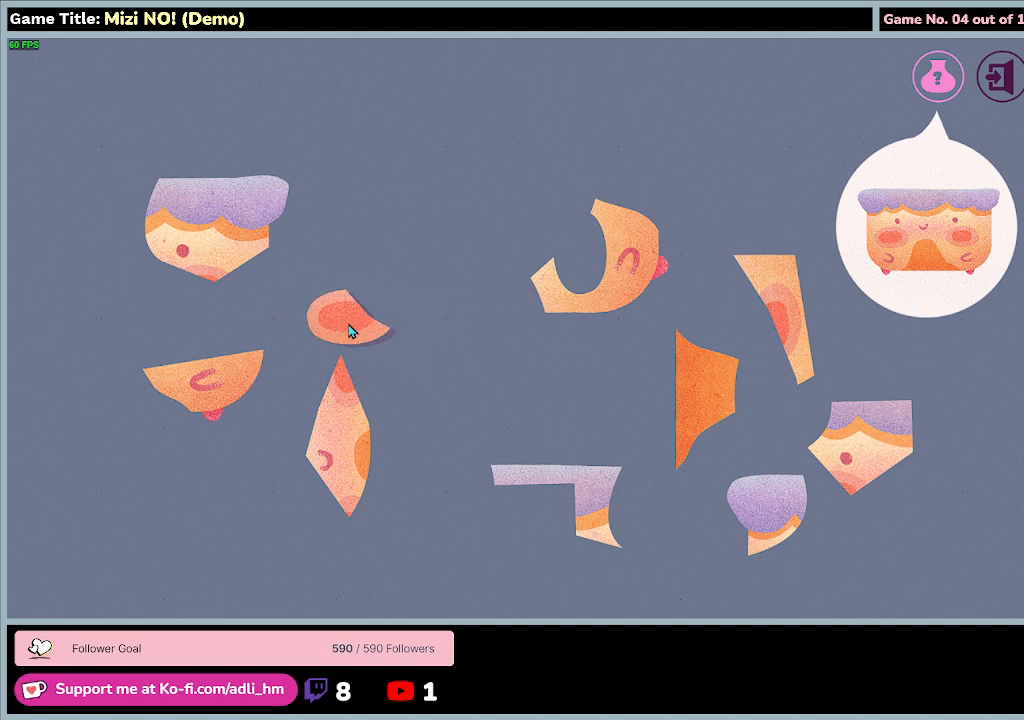
{"keys": [], "mouse": ["left"], "events": [[300, "mouse_right", "up"]]}
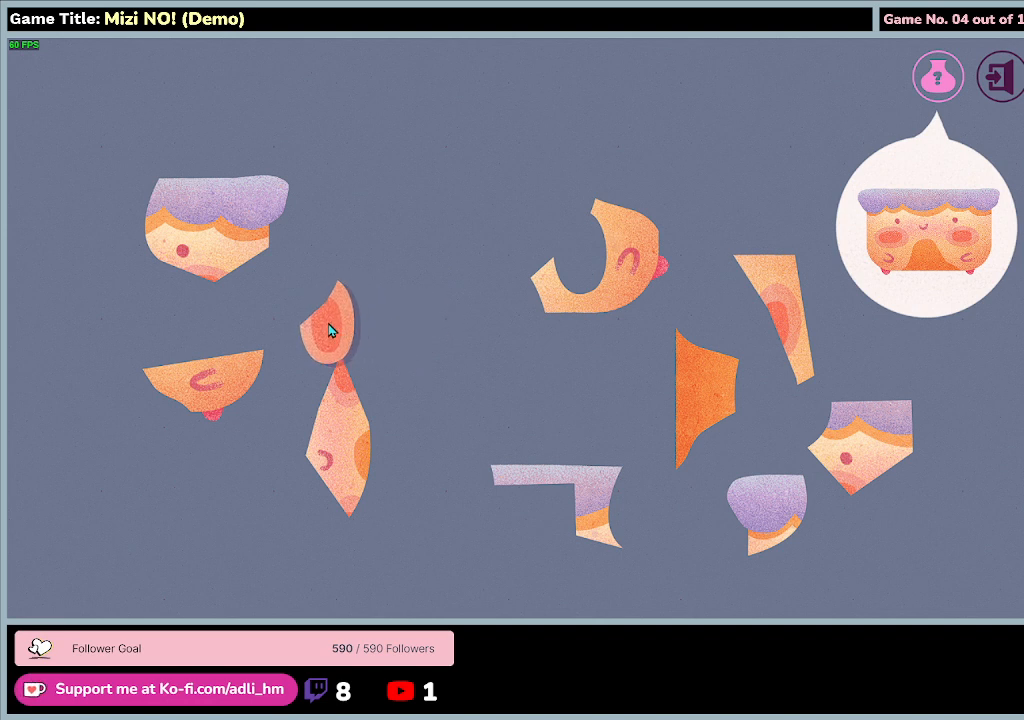
{"keys": [], "mouse": ["left"], "events": []}
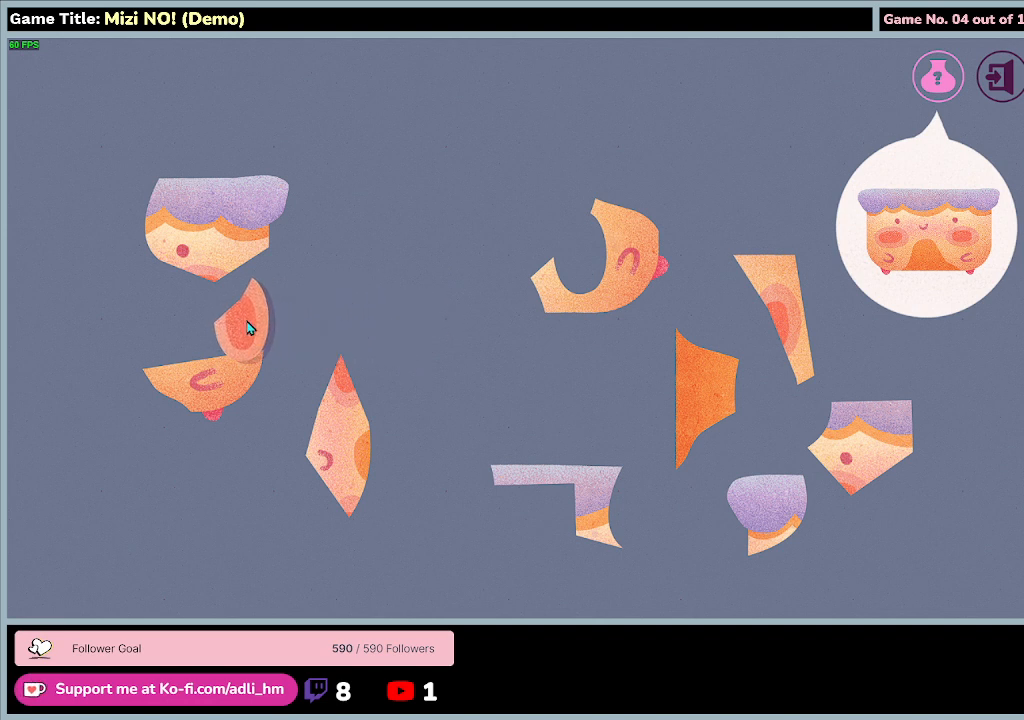
{"keys": [], "mouse": ["left", "right"], "events": [[67, "mouse_right", "down"], [367, "mouse_right", "up"], [467, "mouse_right", "down"]]}
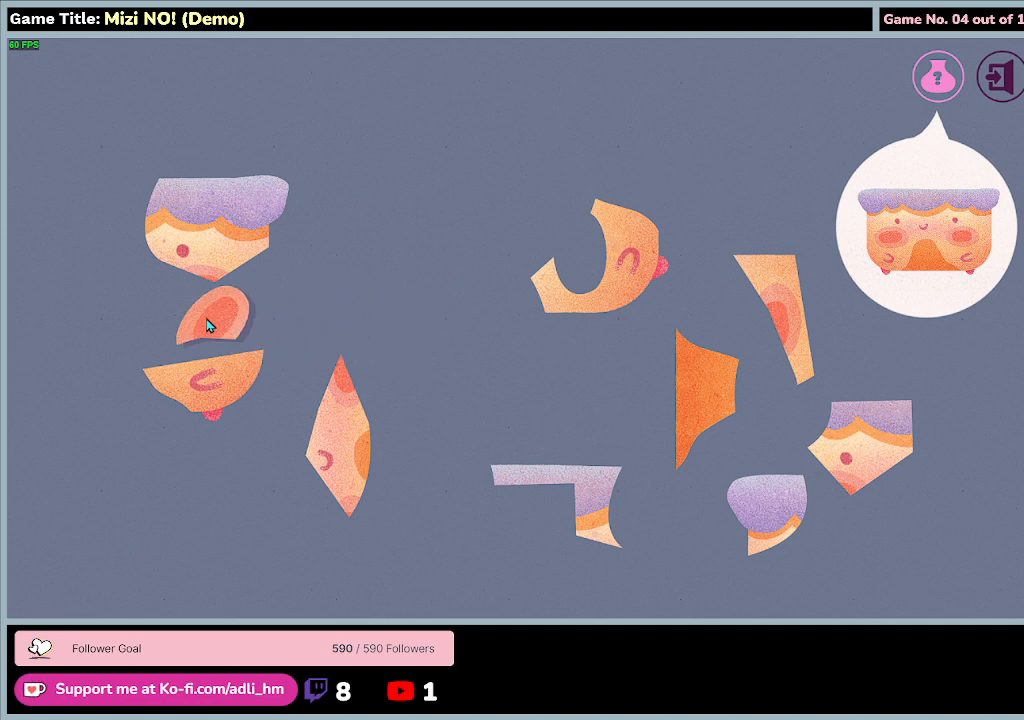
{"keys": [], "mouse": ["left", "right"], "events": []}
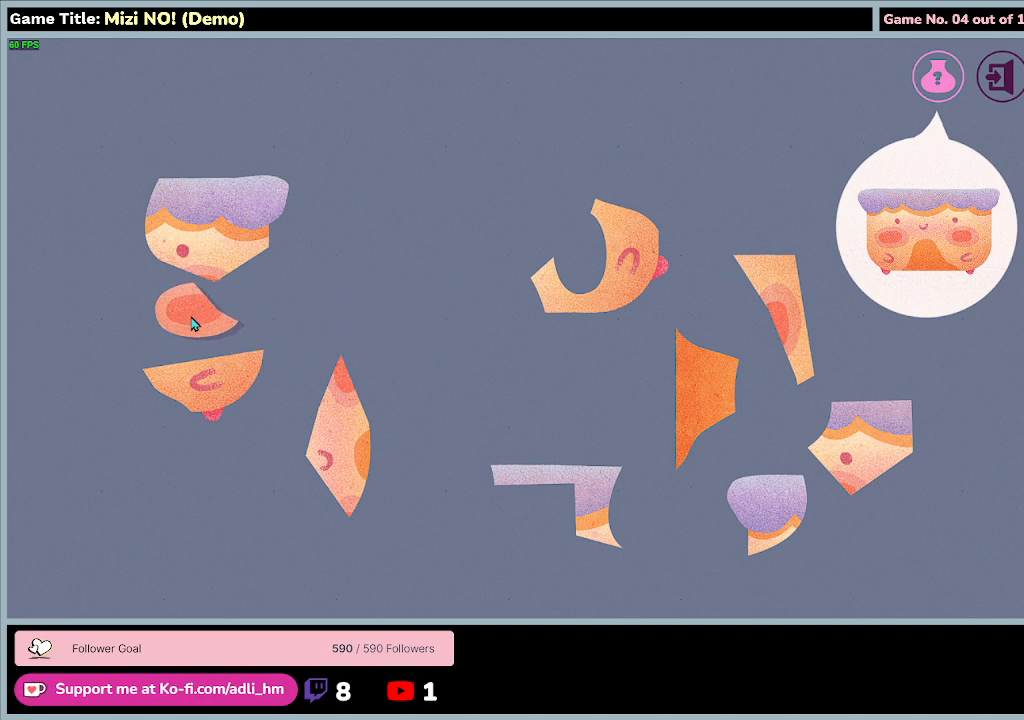
{"keys": [], "mouse": ["left"], "events": [[33, "mouse_right", "up"]]}
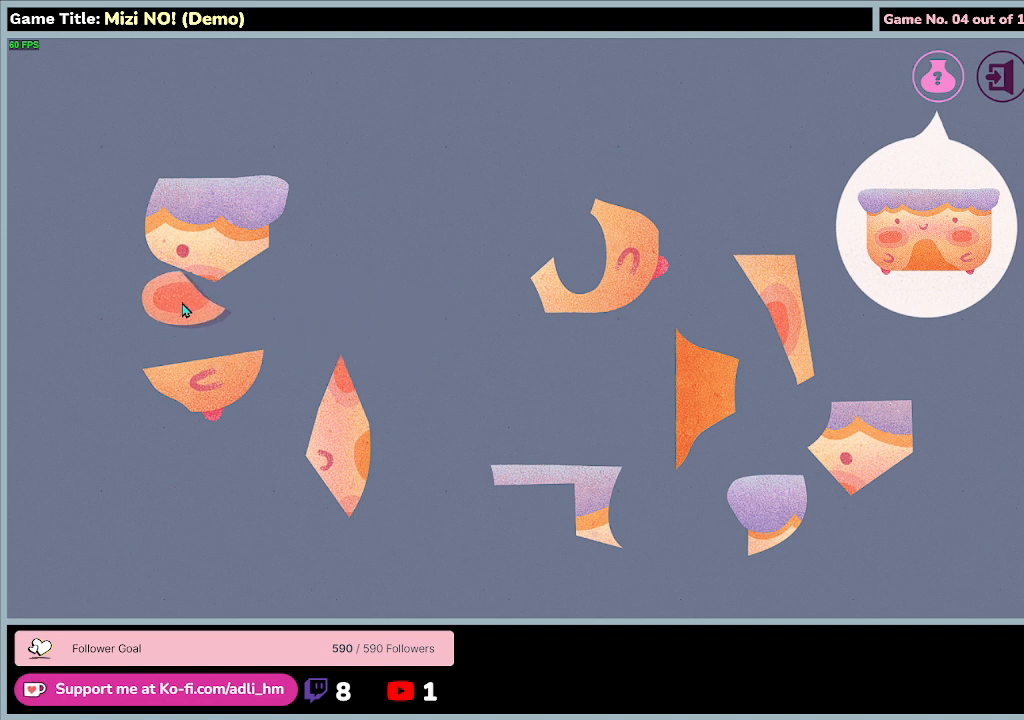
{"keys": [], "mouse": ["left"], "events": []}
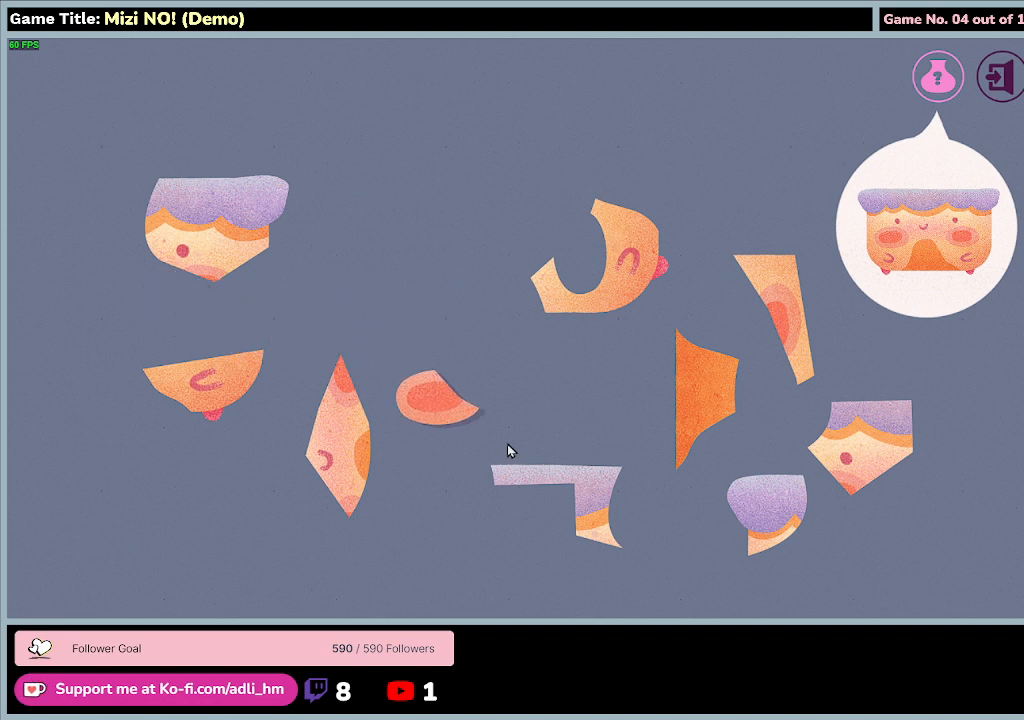
{"keys": [], "mouse": ["left"], "events": []}
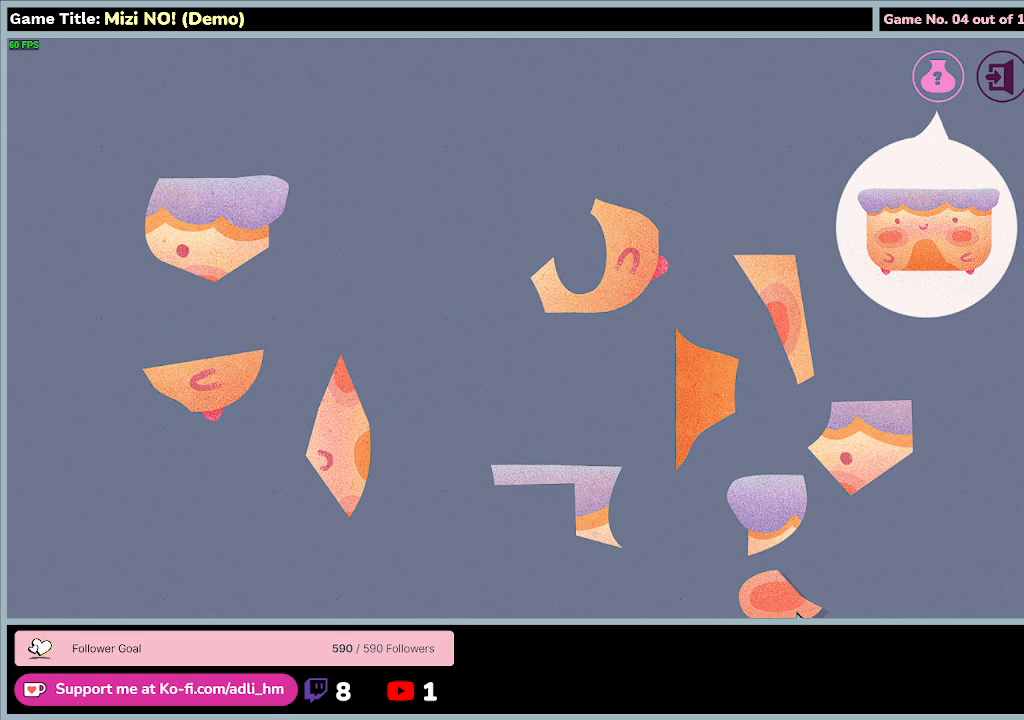
{"keys": [], "mouse": ["left"], "events": []}
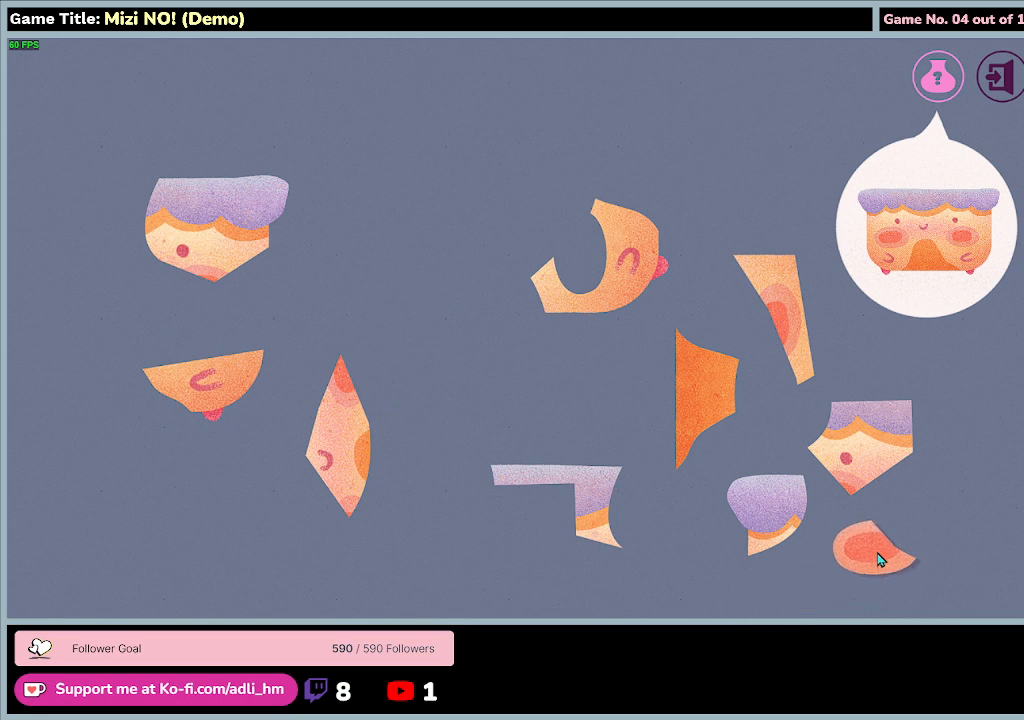
{"keys": [], "mouse": [], "events": [[167, "mouse_left", "up"], [267, "mouse_left", "down"], [500, "mouse_left", "up"]]}
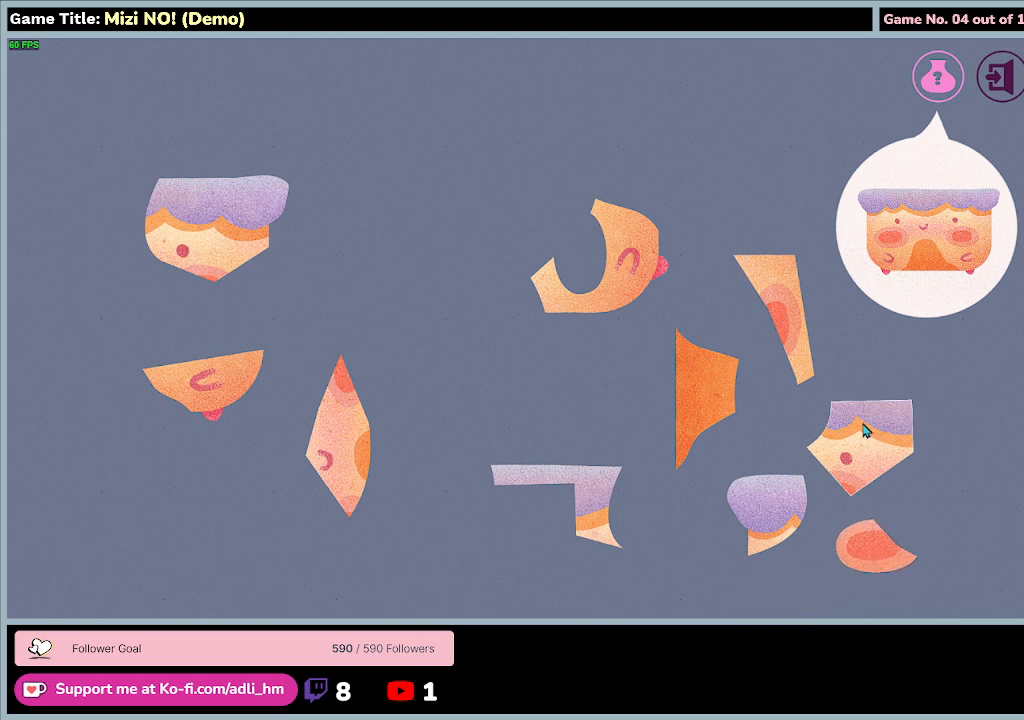
{"keys": [], "mouse": ["left"], "events": [[500, "mouse_left", "down"]]}
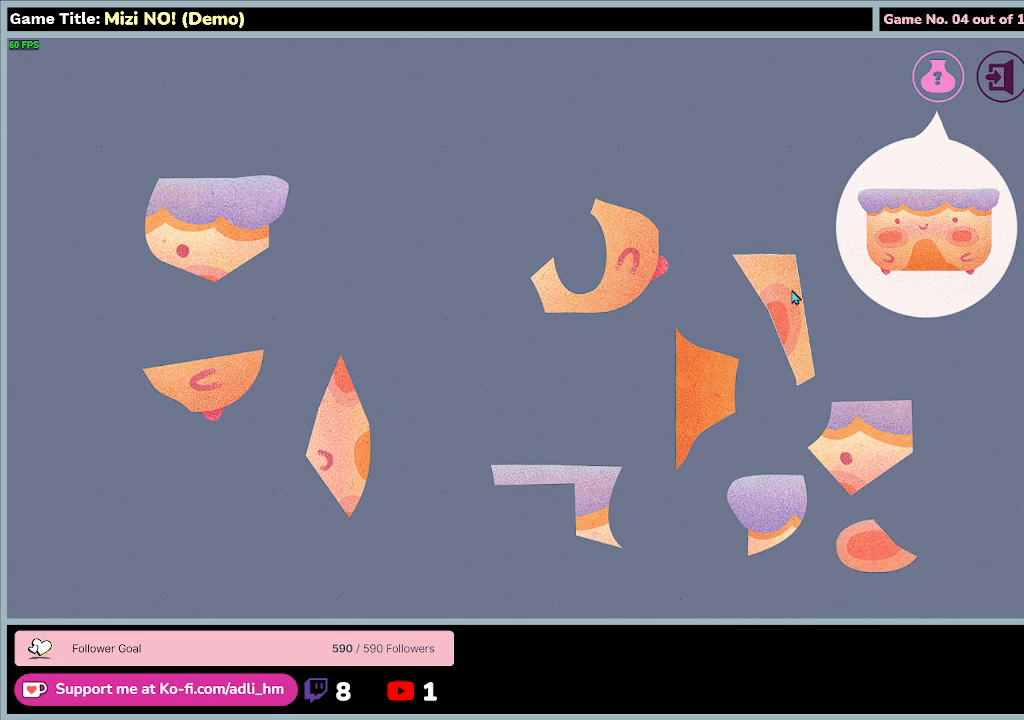
{"keys": [], "mouse": ["left"], "events": []}
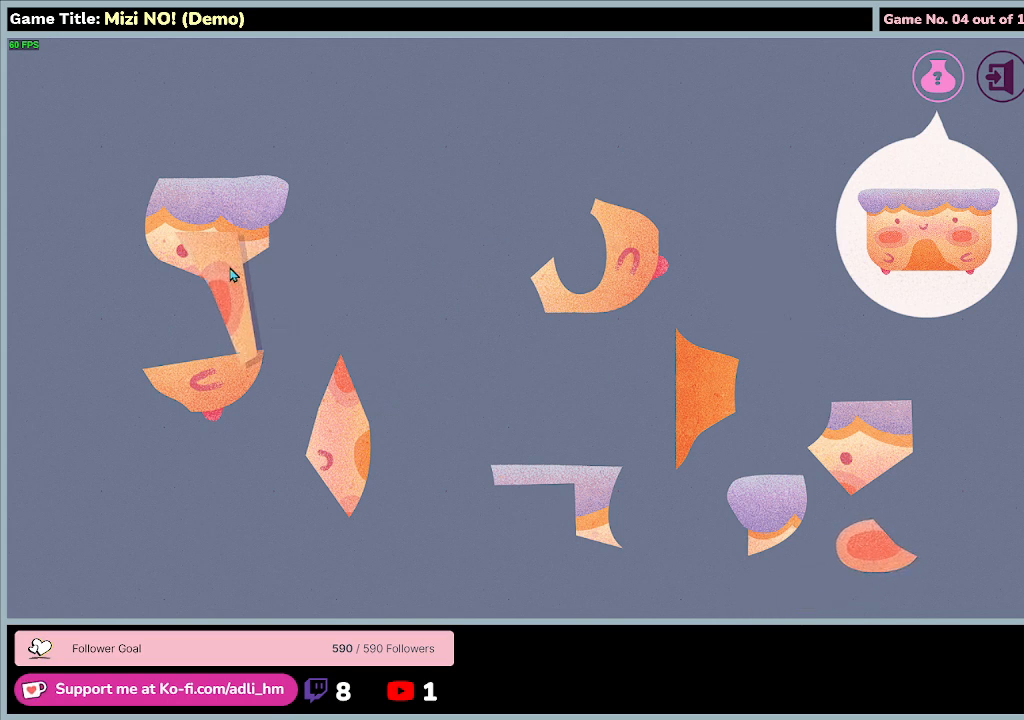
{"keys": [], "mouse": ["left", "right"], "events": [[33, "mouse_right", "down"], [300, "mouse_right", "up"], [400, "mouse_right", "down"]]}
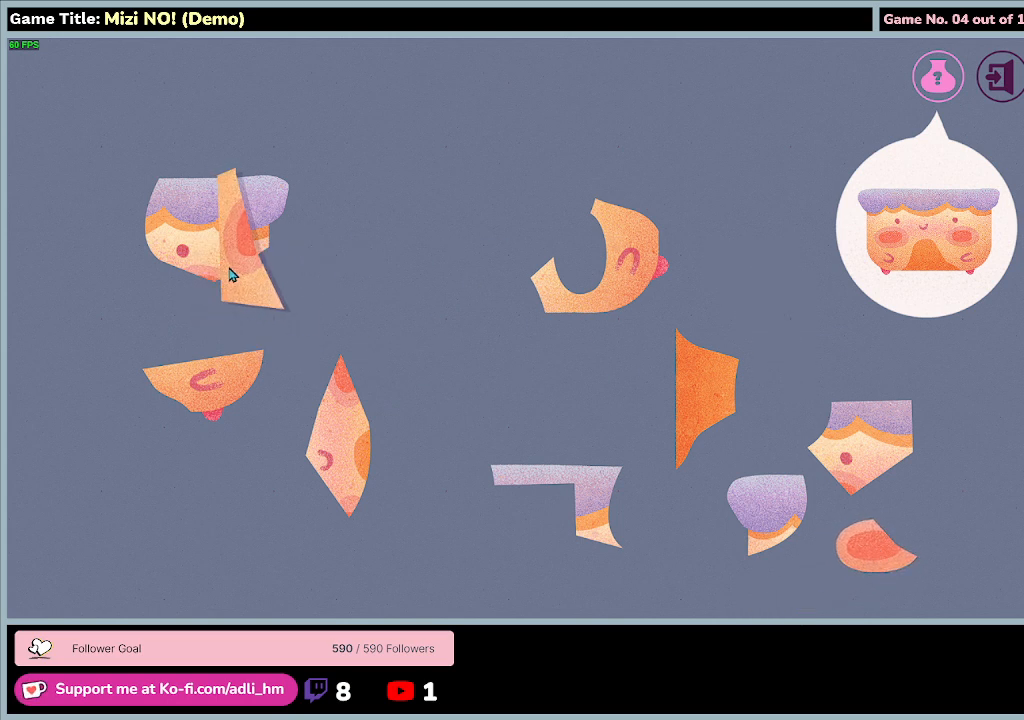
{"keys": [], "mouse": ["left", "right"], "events": [[167, "mouse_right", "up"], [367, "mouse_right", "down"]]}
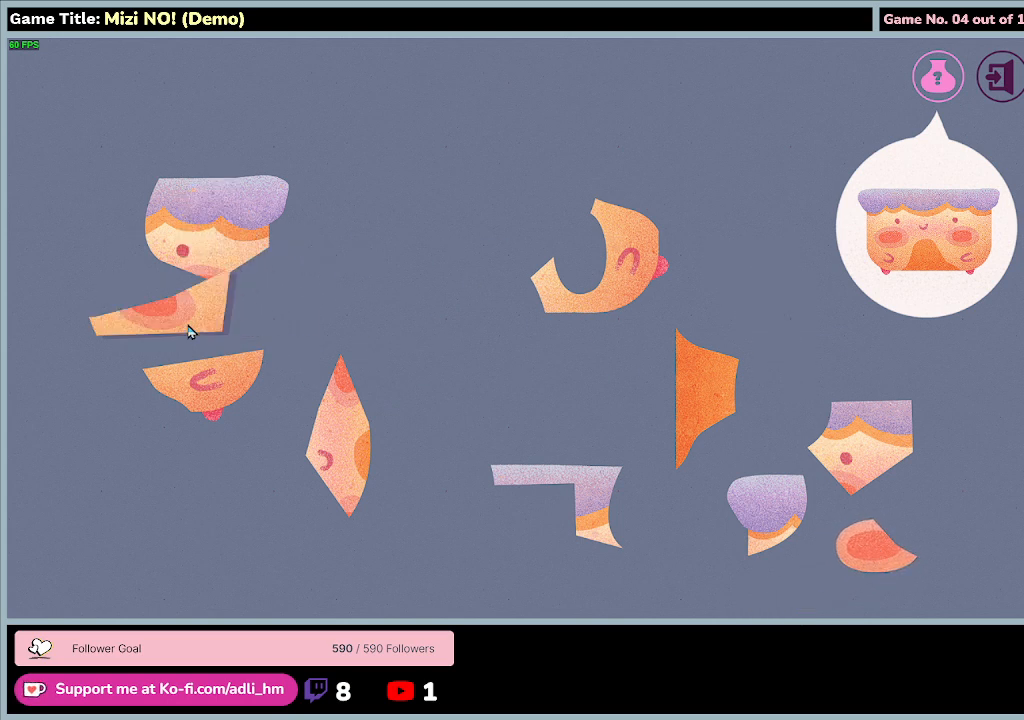
{"keys": [], "mouse": ["left"], "events": [[167, "mouse_right", "up"]]}
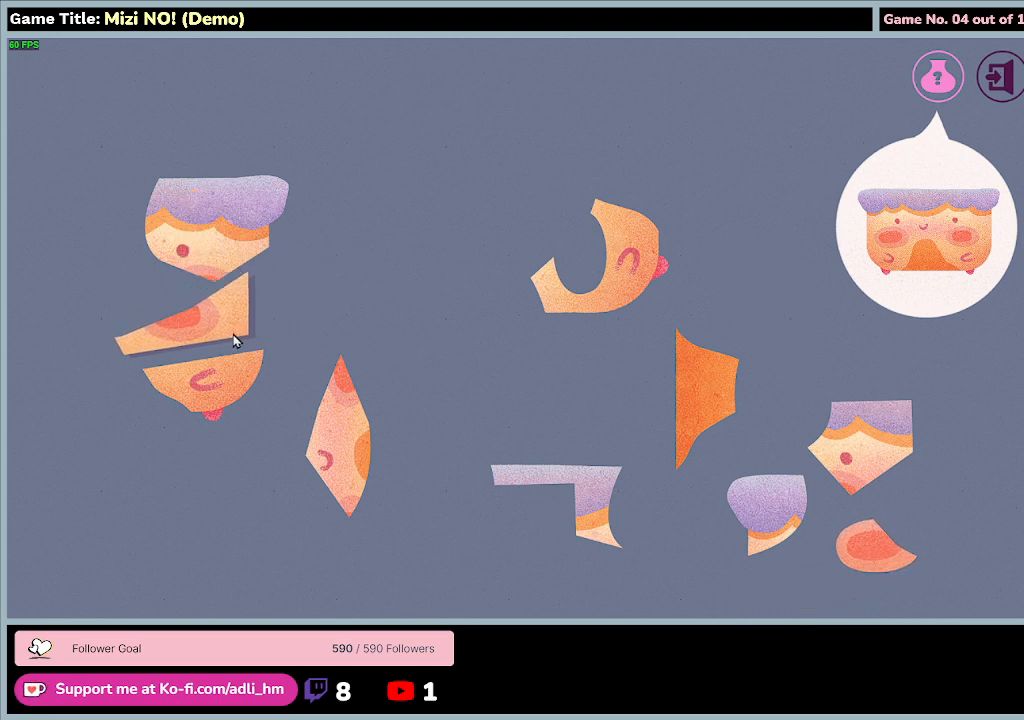
{"keys": [], "mouse": ["left"], "events": []}
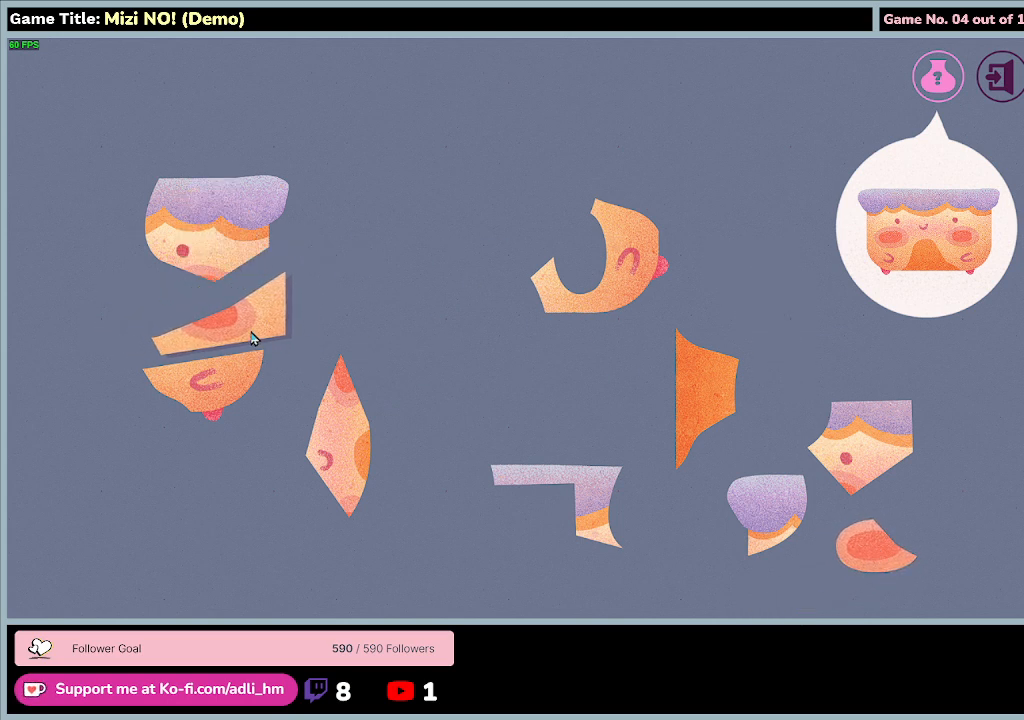
{"keys": [], "mouse": ["left"], "events": []}
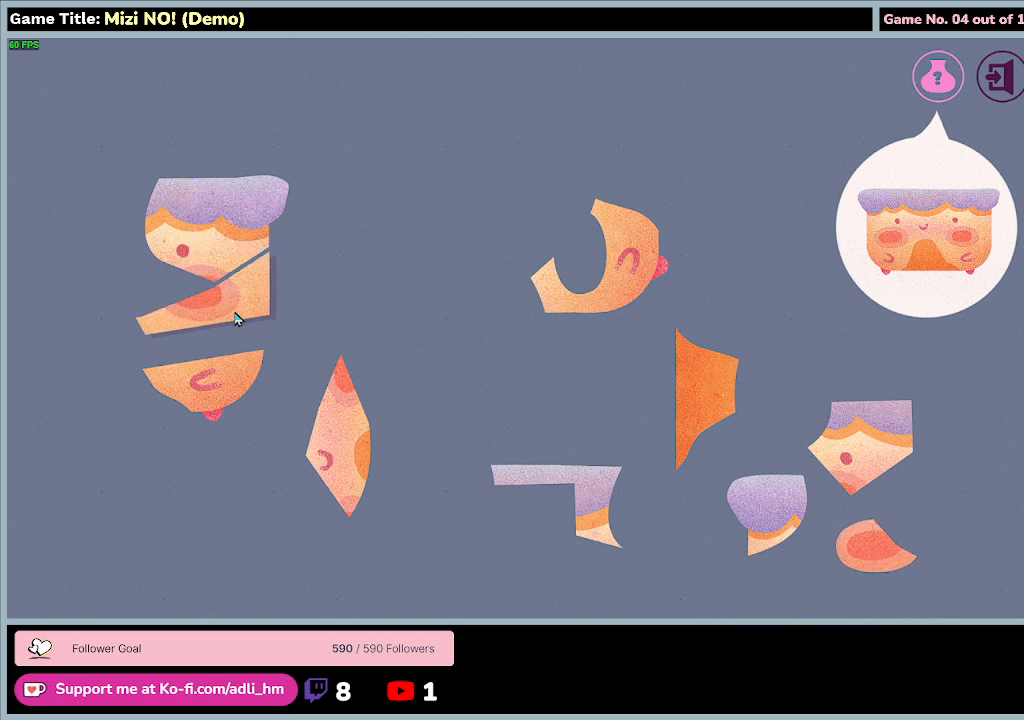
{"keys": [], "mouse": ["left"], "events": []}
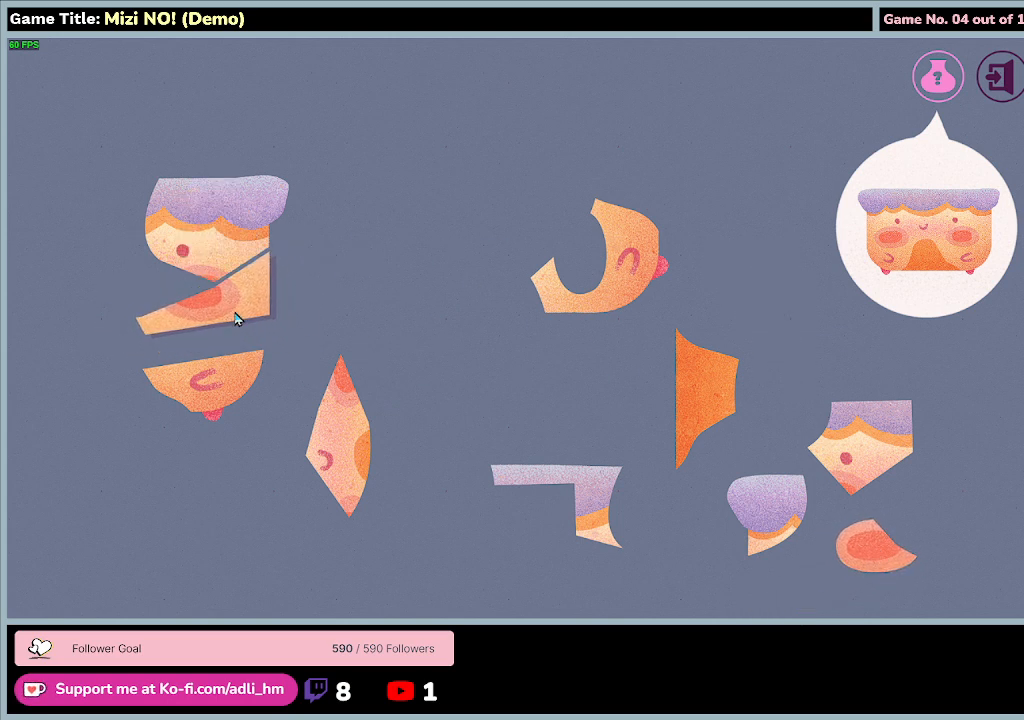
{"keys": [], "mouse": [], "events": [[467, "mouse_left", "up"]]}
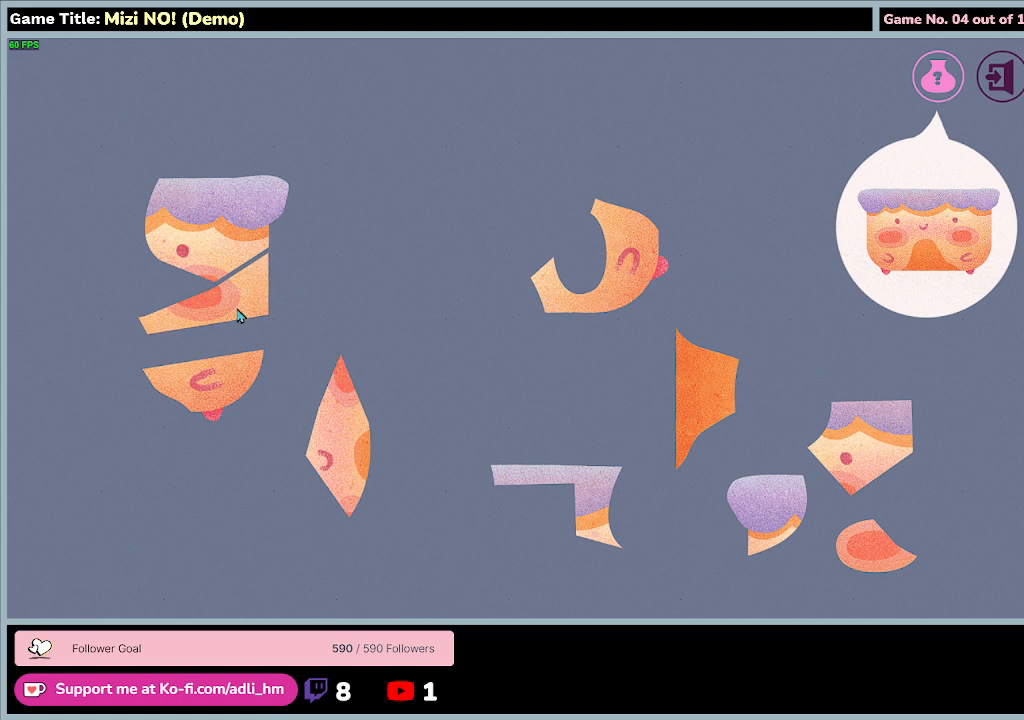
{"keys": [], "mouse": ["left"], "events": [[200, "mouse_left", "down"]]}
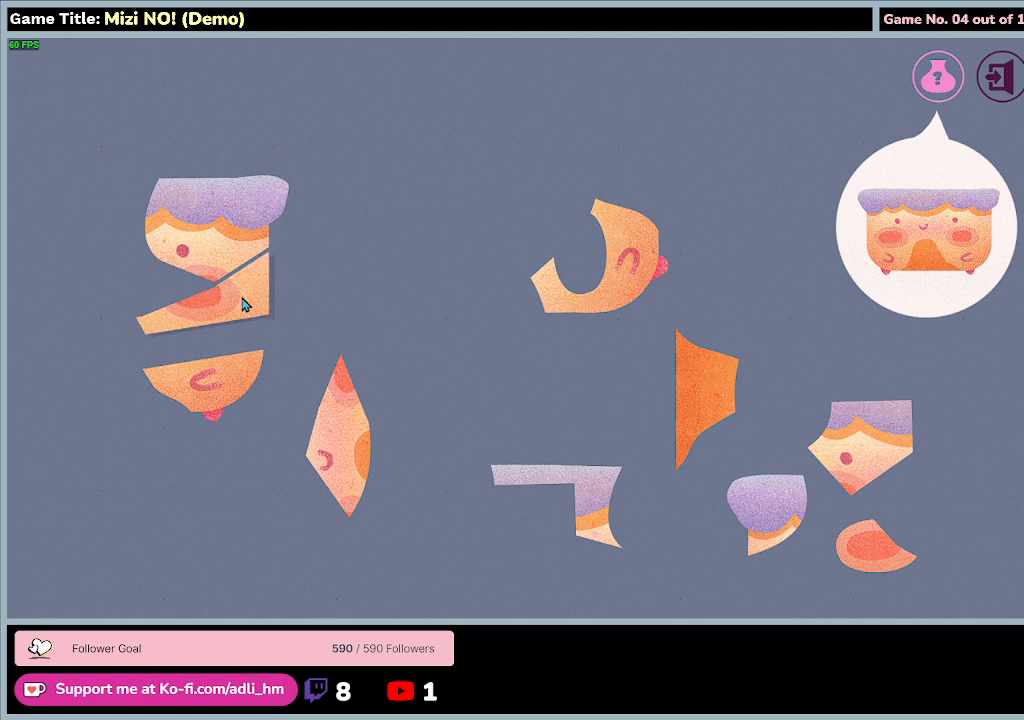
{"keys": [], "mouse": ["left"], "events": []}
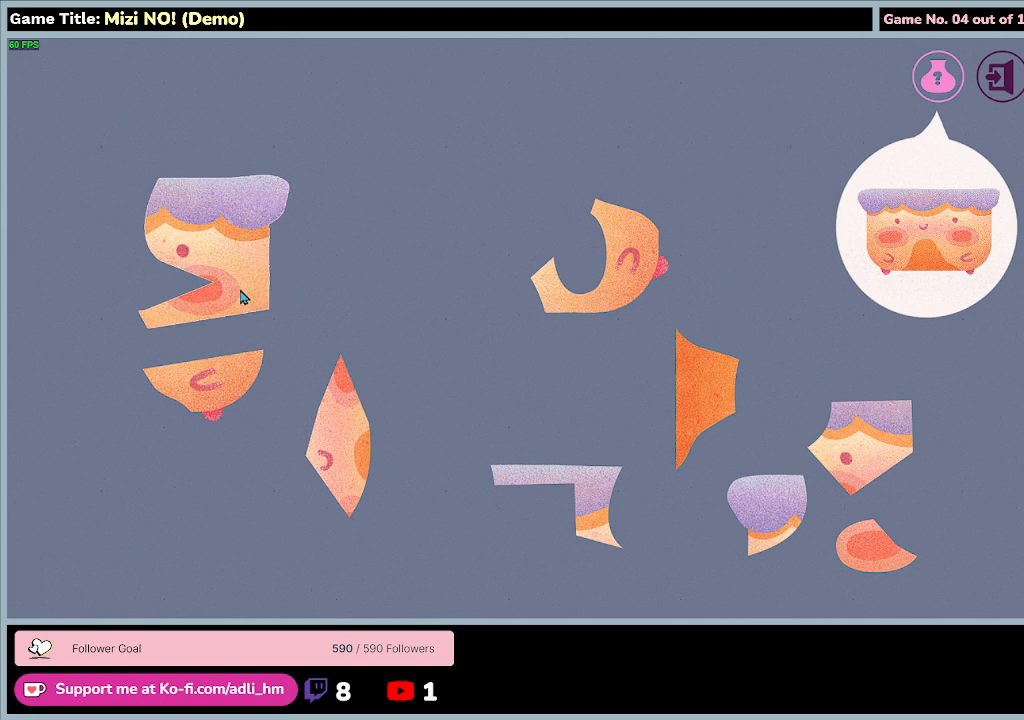
{"keys": [], "mouse": [], "events": [[67, "mouse_left", "up"]]}
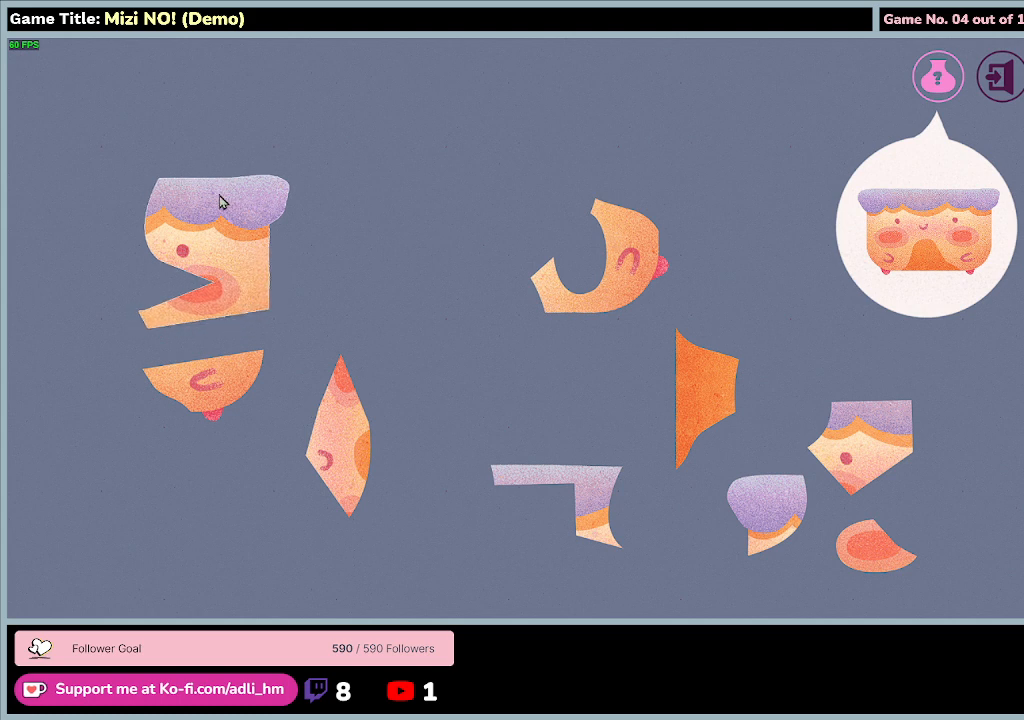
{"keys": [], "mouse": ["left"], "events": [[67, "mouse_left", "down"]]}